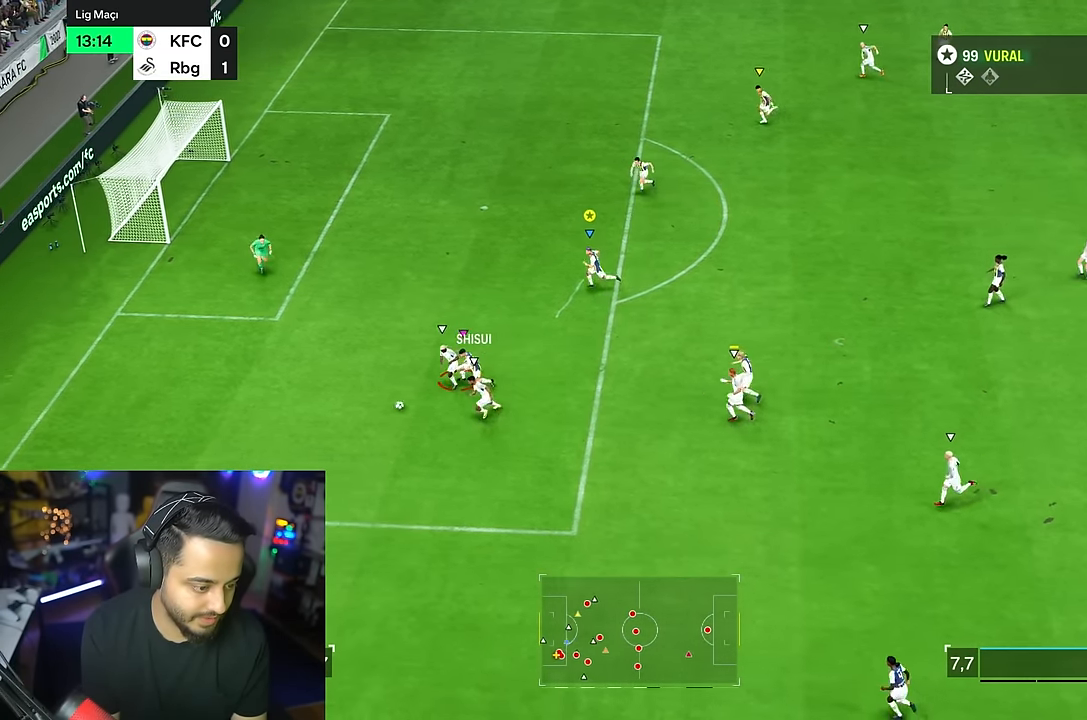
Gameplay with a controller (PlayStation layout); each line is a JSON object with the inputs held at the frame after it (dt_ms = milliseconds from this image to that frame). "events" lists button and stick changes between this image and that frame as [ms after this image, input, new state], when the widget could be followed in between. Not read: L1 L3 R1 R3.
{"dt_ms": 500, "buttons": [], "left_stick": "down-left", "right_stick": "center", "events": [[417, "R2", "up"]]}
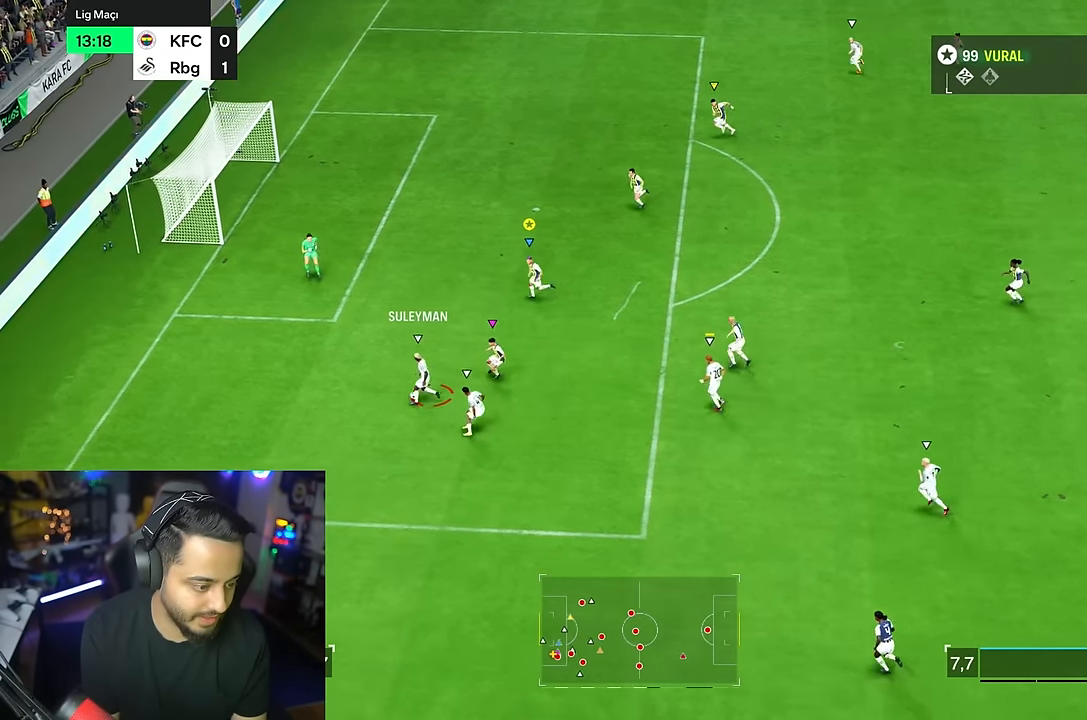
{"dt_ms": 500, "buttons": ["R2"], "left_stick": "left", "right_stick": "center", "events": [[400, "R2", "down"], [400, "left_stick", "left"]]}
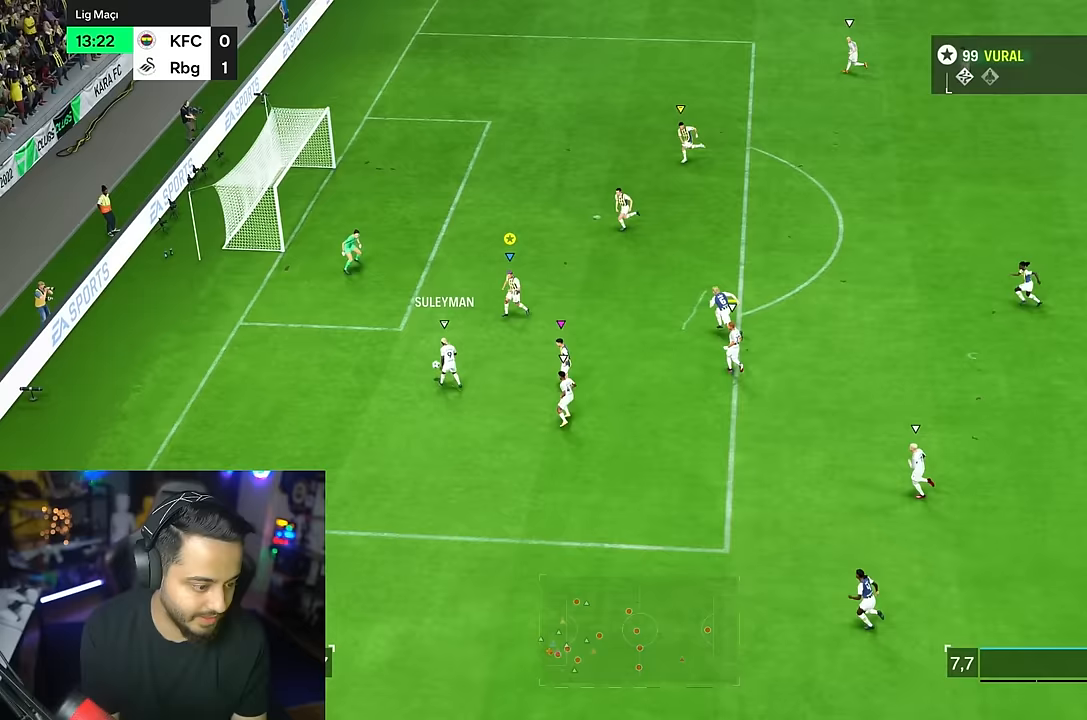
{"dt_ms": 500, "buttons": ["R2"], "left_stick": "left", "right_stick": "center", "events": []}
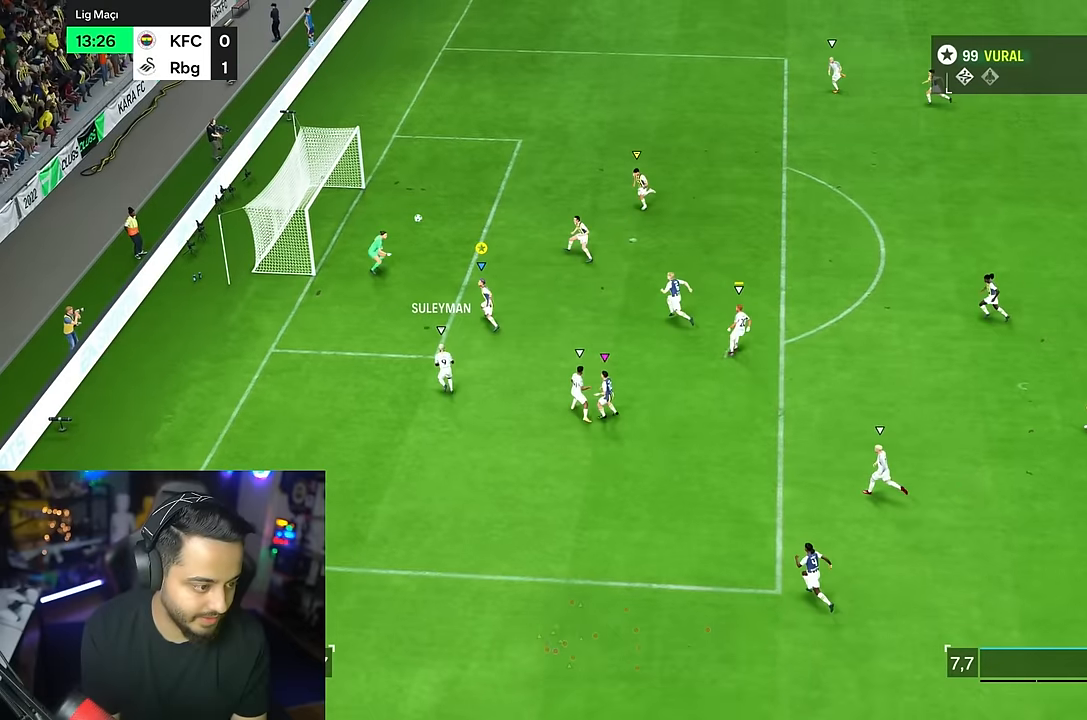
{"dt_ms": 500, "buttons": ["R2"], "left_stick": "right", "right_stick": "center", "events": [[33, "left_stick", "up"], [50, "R2", "up"], [133, "left_stick", "right"], [467, "R2", "down"]]}
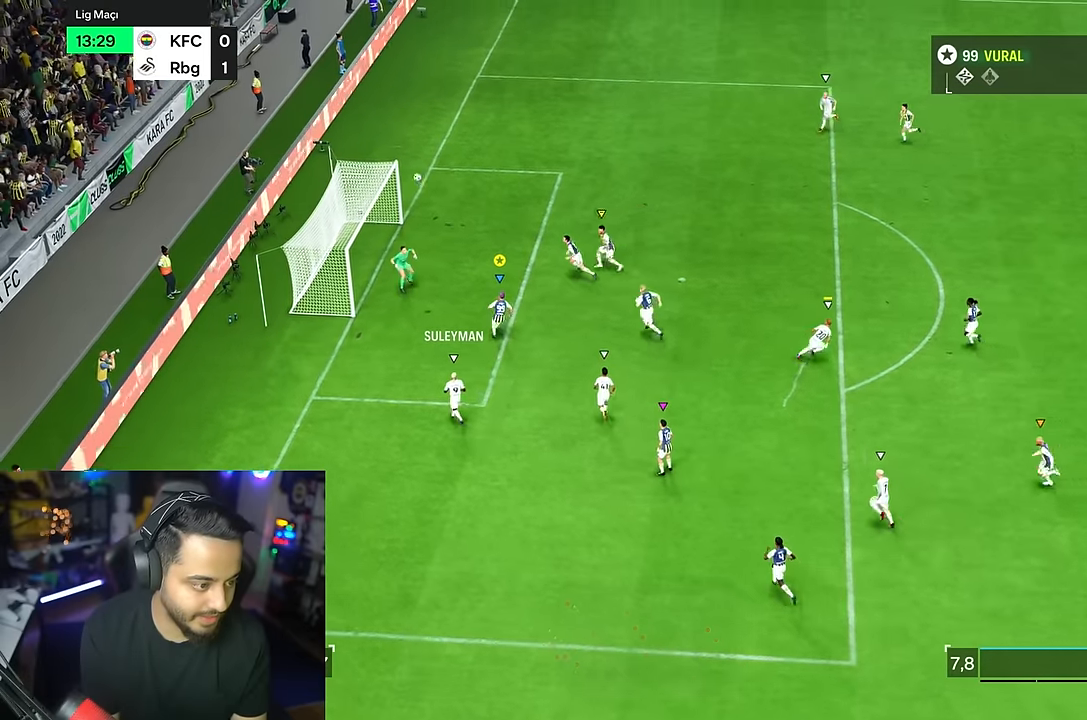
{"dt_ms": 500, "buttons": ["R2"], "left_stick": "right", "right_stick": "center", "events": []}
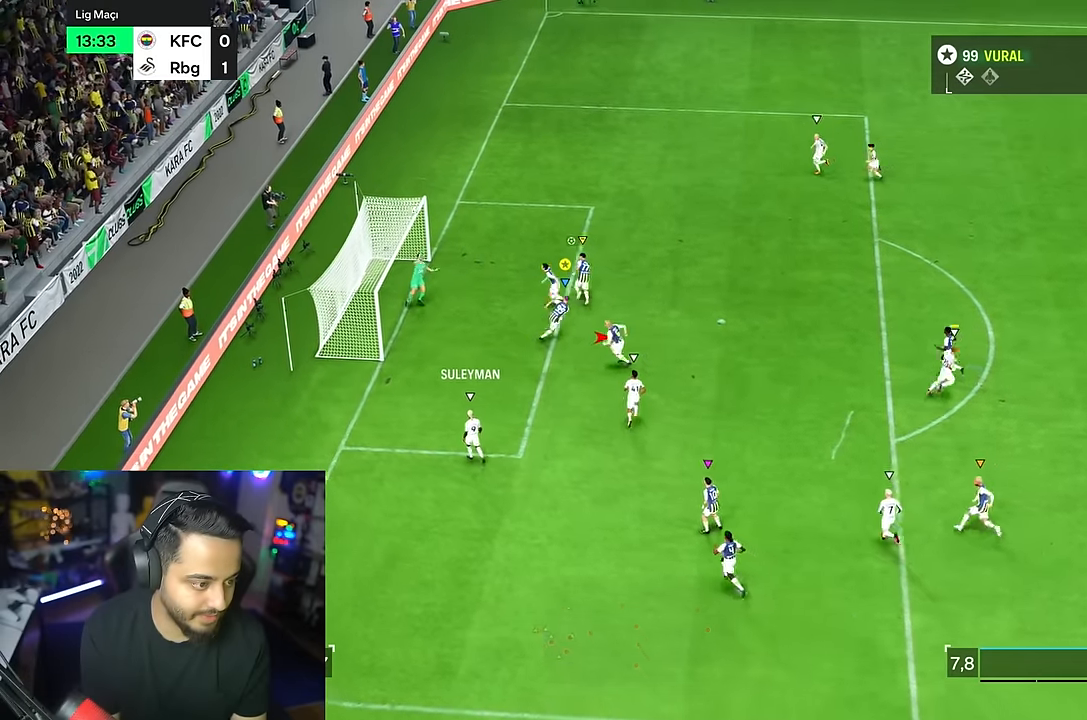
{"dt_ms": 500, "buttons": [], "left_stick": "right", "right_stick": "center", "events": [[150, "R2", "up"]]}
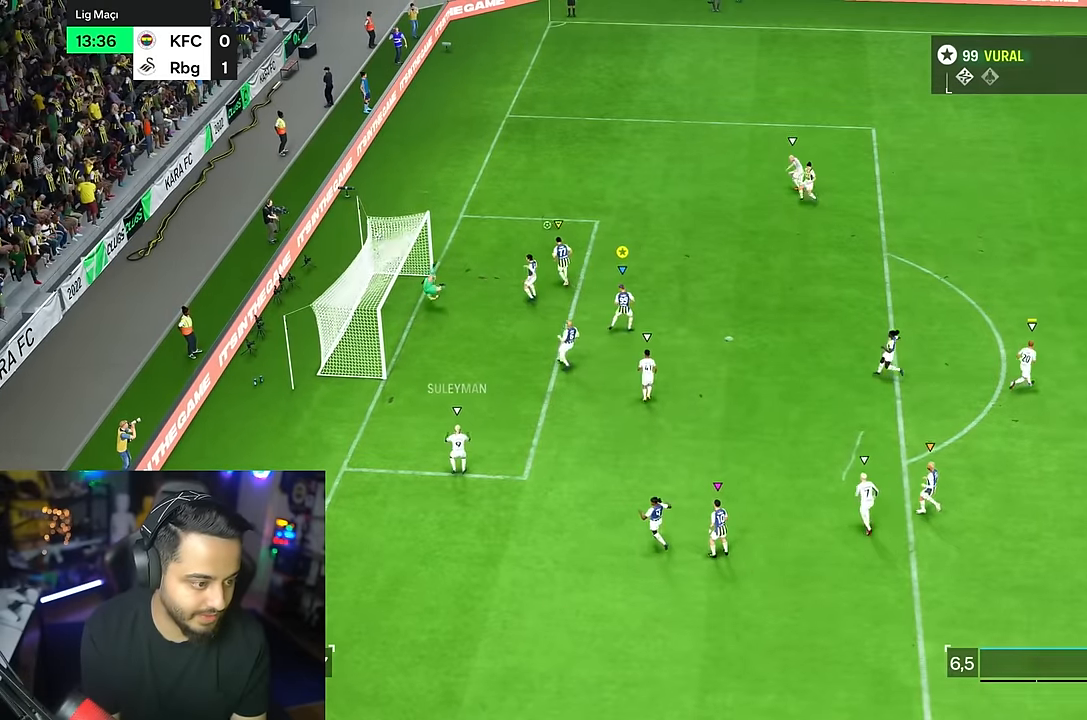
{"dt_ms": 500, "buttons": [], "left_stick": "center", "right_stick": "center", "events": [[500, "left_stick", "center"]]}
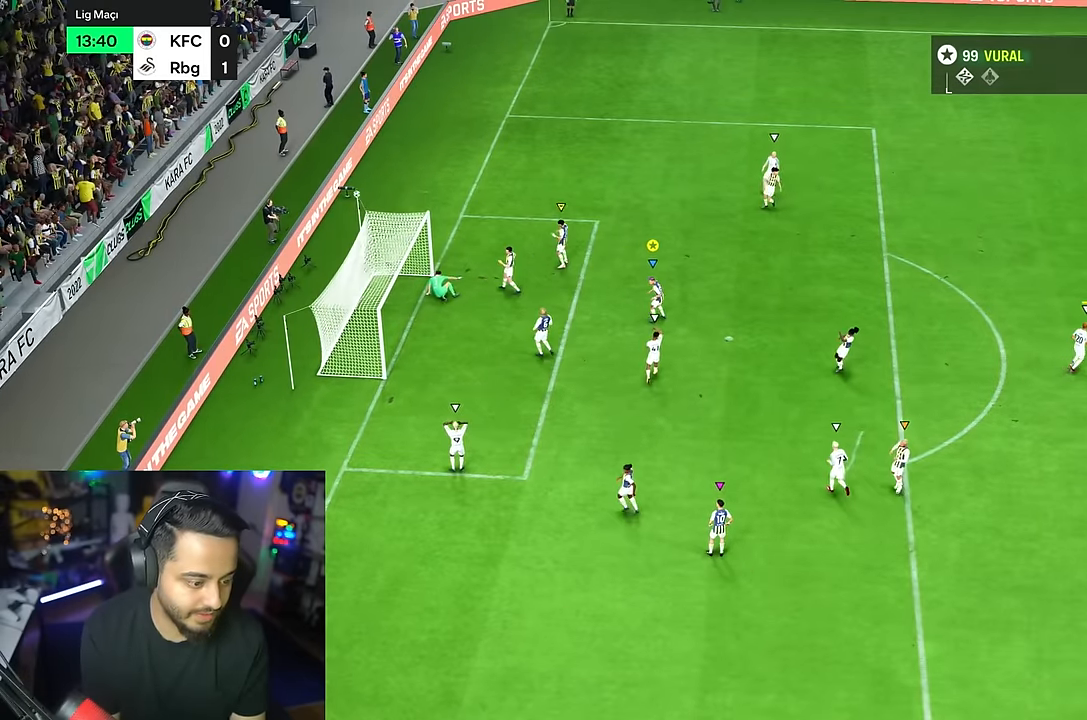
{"dt_ms": 500, "buttons": [], "left_stick": "center", "right_stick": "center", "events": []}
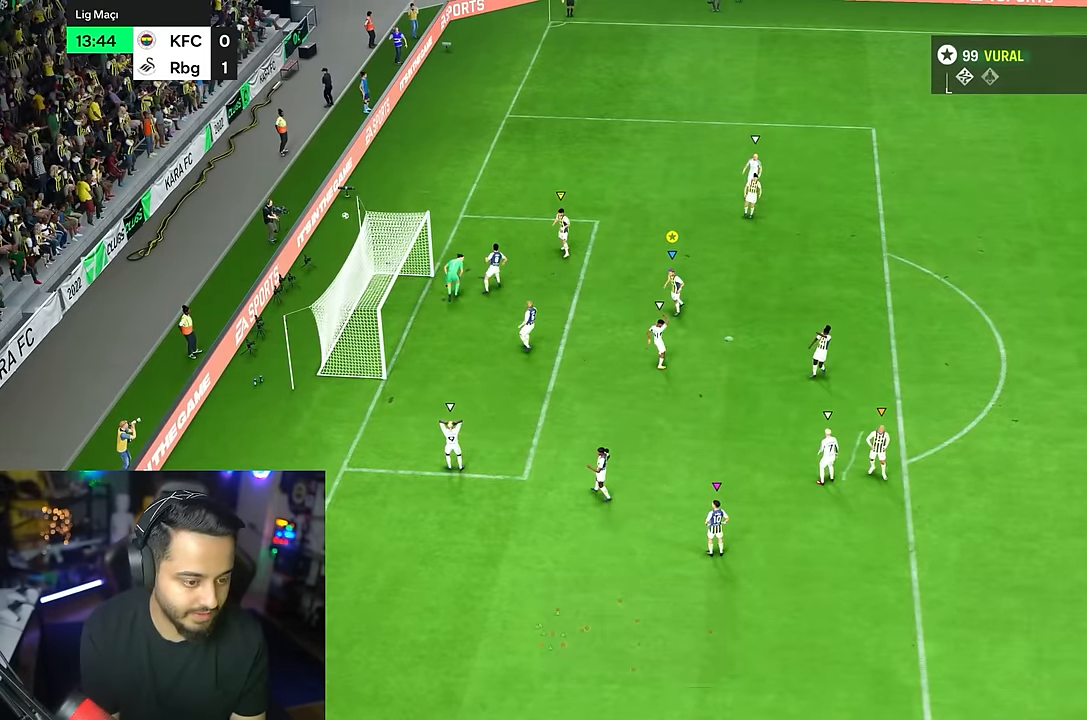
{"dt_ms": 500, "buttons": [], "left_stick": "up-left", "right_stick": "center", "events": [[333, "R2", "down"], [333, "left_stick", "up-left"], [466, "R2", "up"]]}
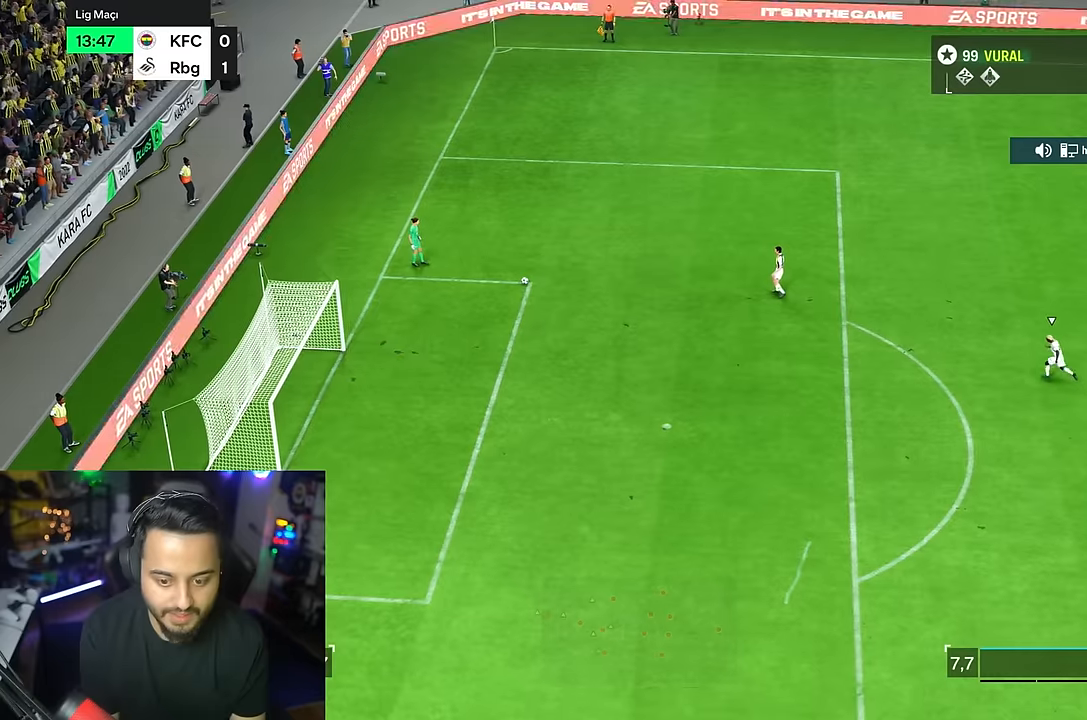
{"dt_ms": 500, "buttons": [], "left_stick": "up", "right_stick": "center", "events": [[83, "R2", "down"], [100, "left_stick", "up"], [300, "R2", "up"]]}
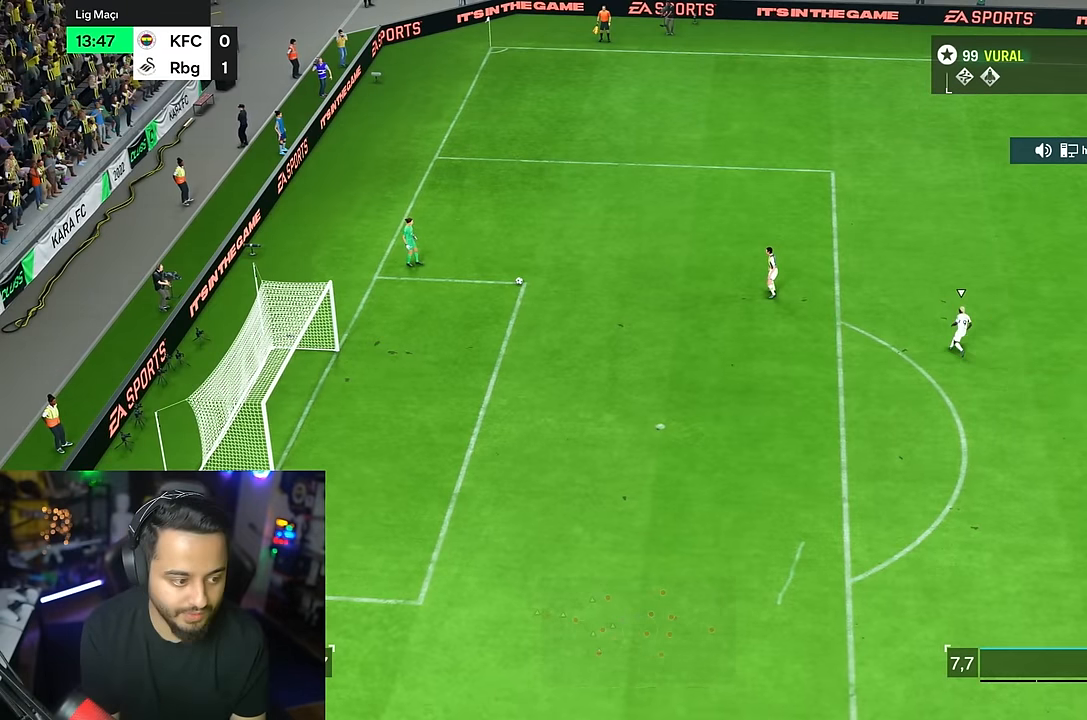
{"dt_ms": 500, "buttons": [], "left_stick": "center", "right_stick": "center", "events": [[400, "left_stick", "left"], [483, "left_stick", "center"]]}
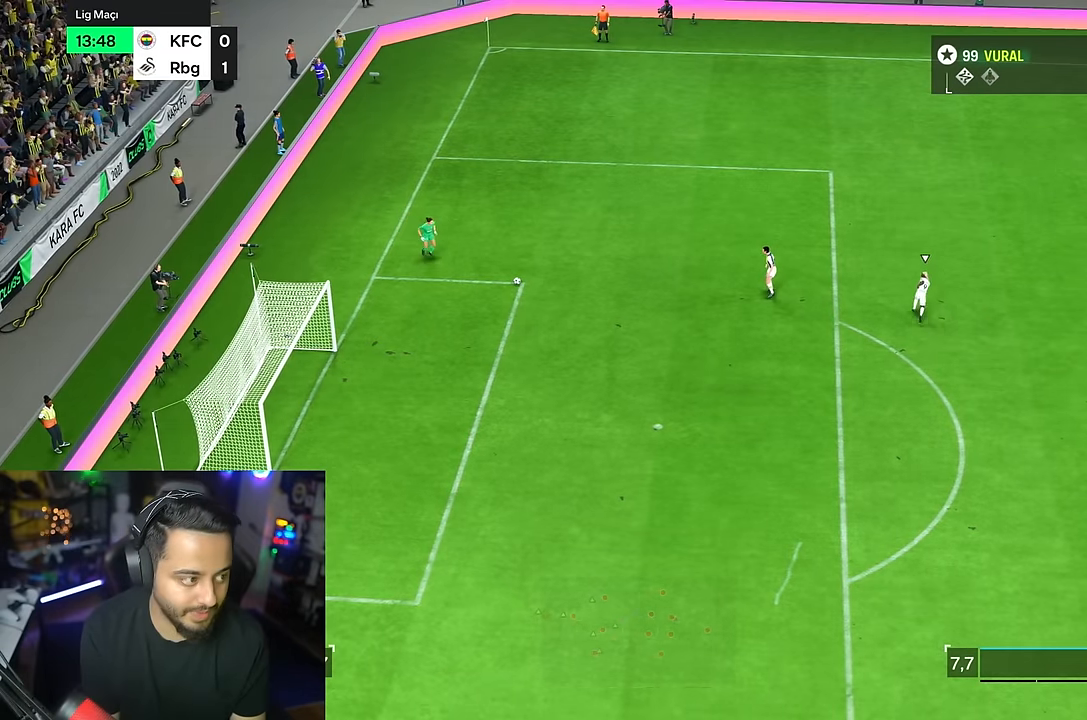
{"dt_ms": 1000, "buttons": ["R2"], "left_stick": "right", "right_stick": "center"}
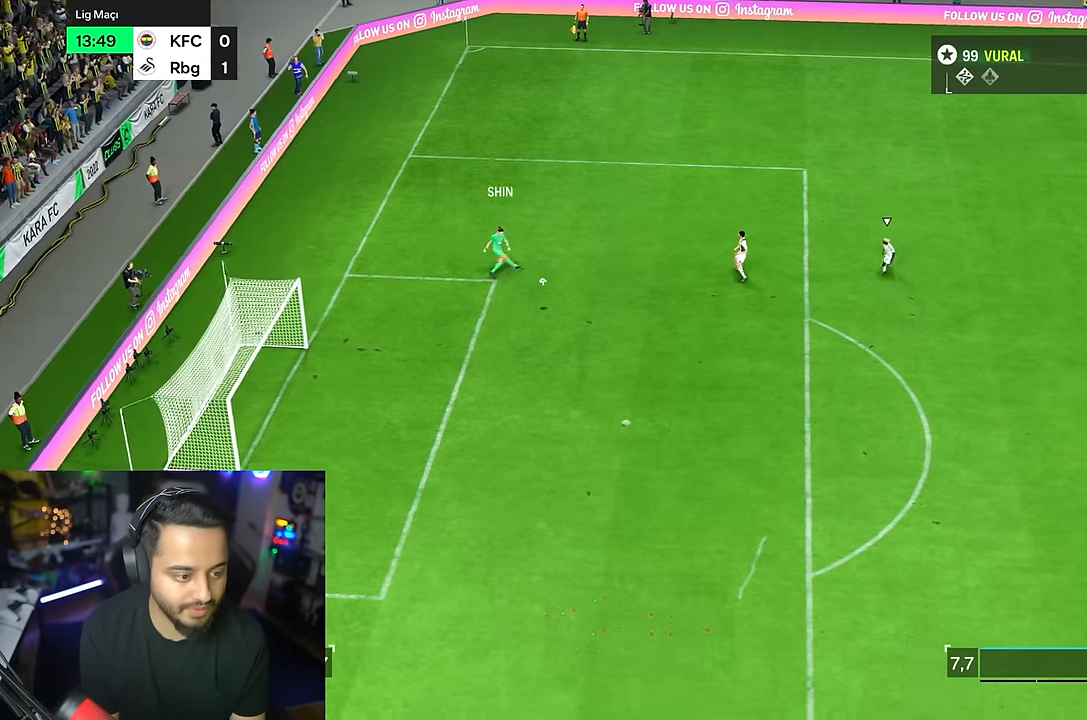
{"dt_ms": 500, "buttons": ["R2"], "left_stick": "down-right", "right_stick": "center", "events": [[66, "R2", "up"], [400, "R2", "down"], [450, "left_stick", "down-right"]]}
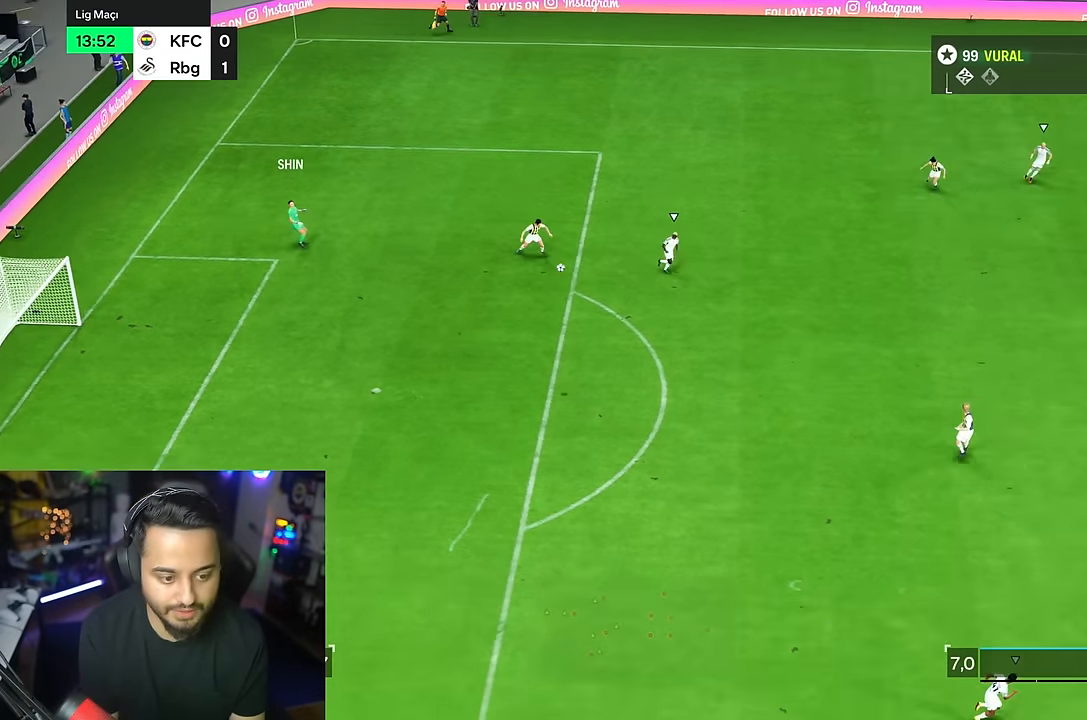
{"dt_ms": 500, "buttons": ["R2"], "left_stick": "down", "right_stick": "center", "events": [[200, "left_stick", "down"]]}
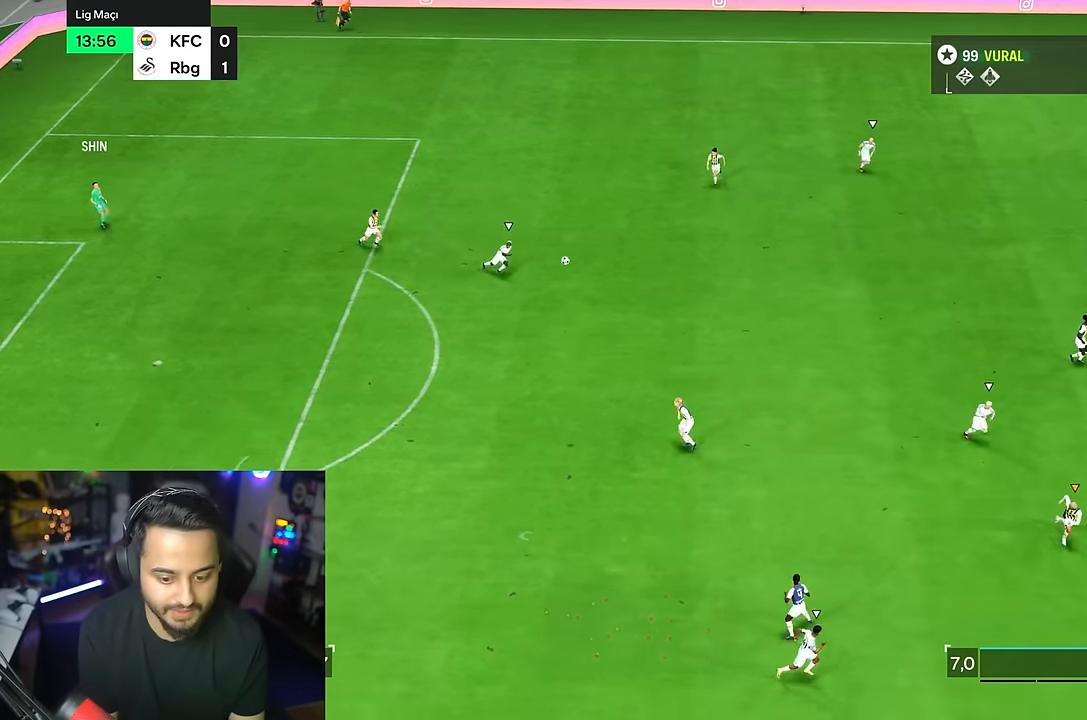
{"dt_ms": 500, "buttons": [], "left_stick": "left", "right_stick": "center", "events": [[150, "R2", "up"], [500, "left_stick", "left"]]}
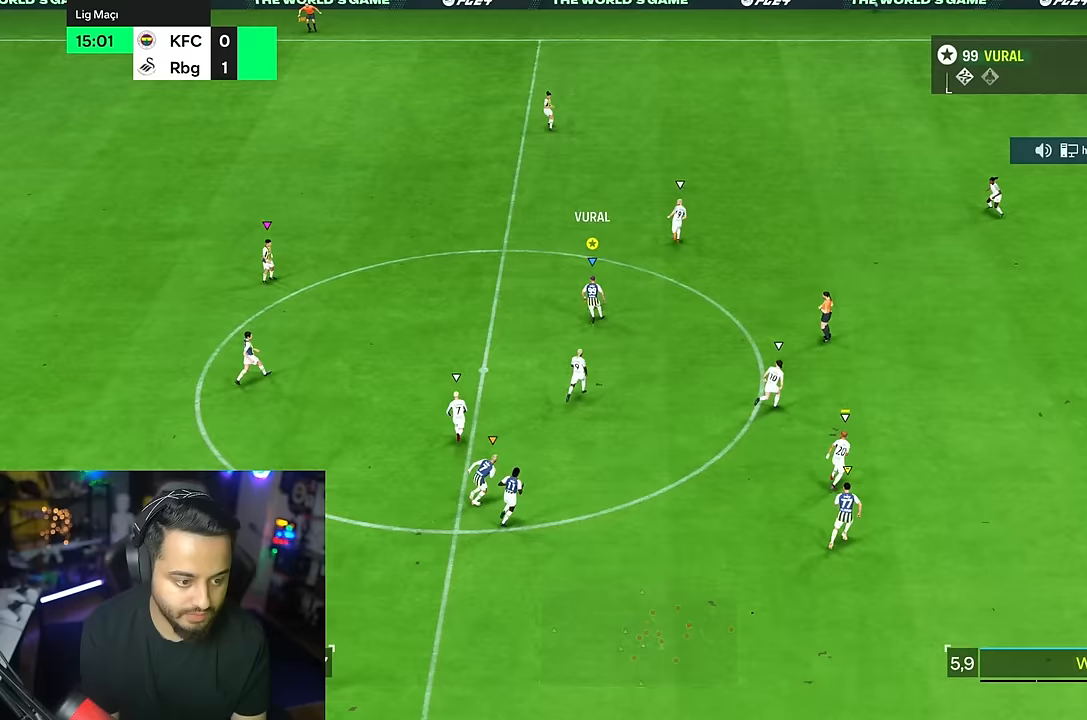
{"dt_ms": 1000, "buttons": ["R2"], "left_stick": "up", "right_stick": "center"}
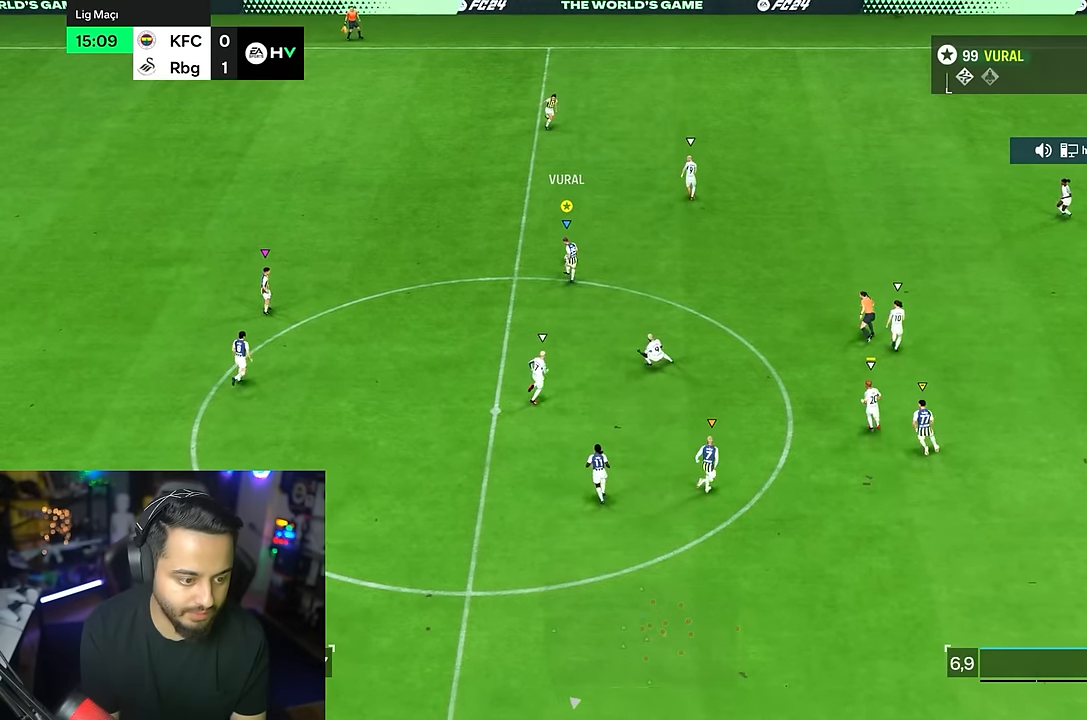
{"dt_ms": 500, "buttons": ["R2"], "left_stick": "right", "right_stick": "center", "events": [[283, "left_stick", "right"]]}
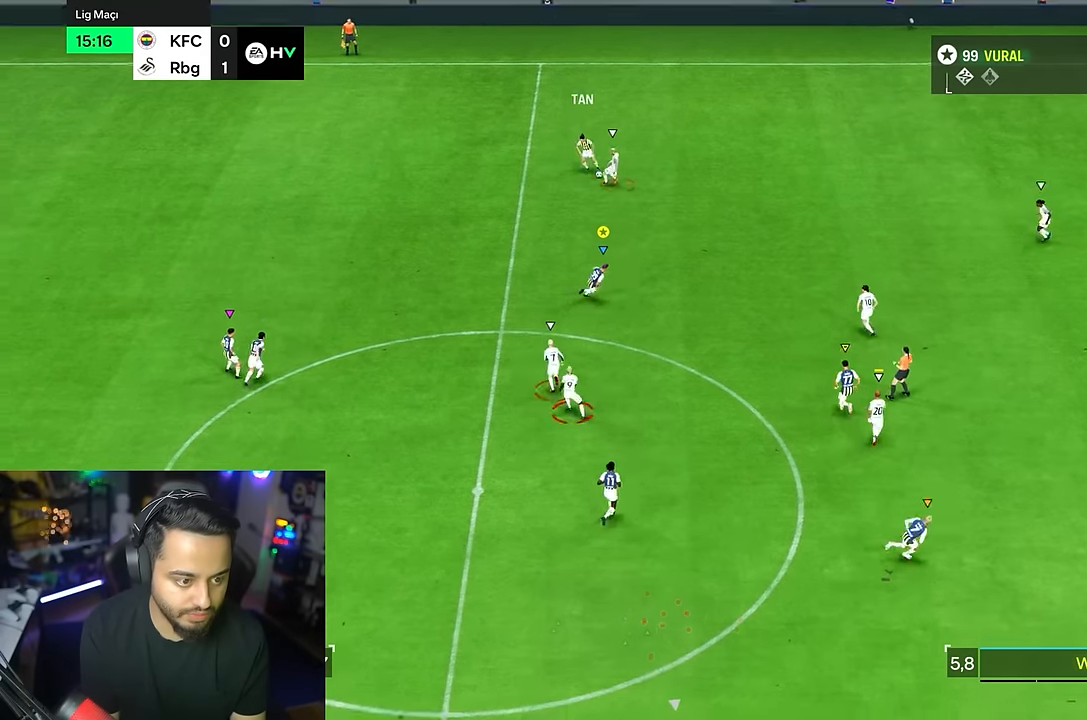
{"dt_ms": 500, "buttons": ["R2"], "left_stick": "right", "right_stick": "center", "events": []}
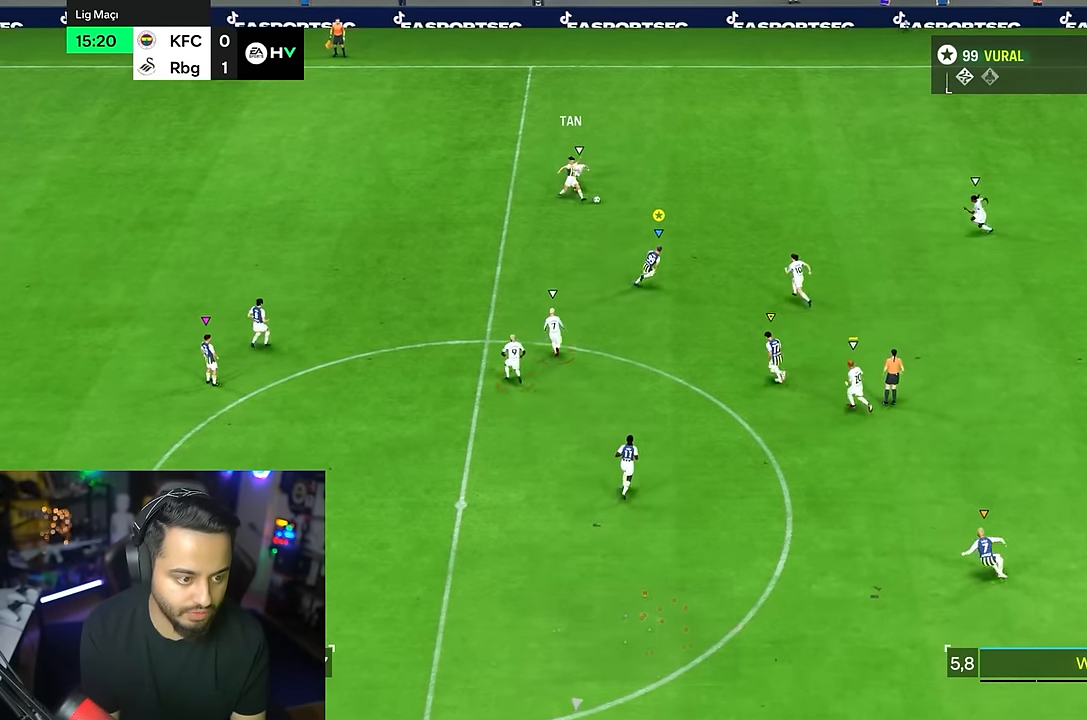
{"dt_ms": 500, "buttons": ["R2"], "left_stick": "left", "right_stick": "center", "events": [[100, "left_stick", "up"], [200, "left_stick", "left"]]}
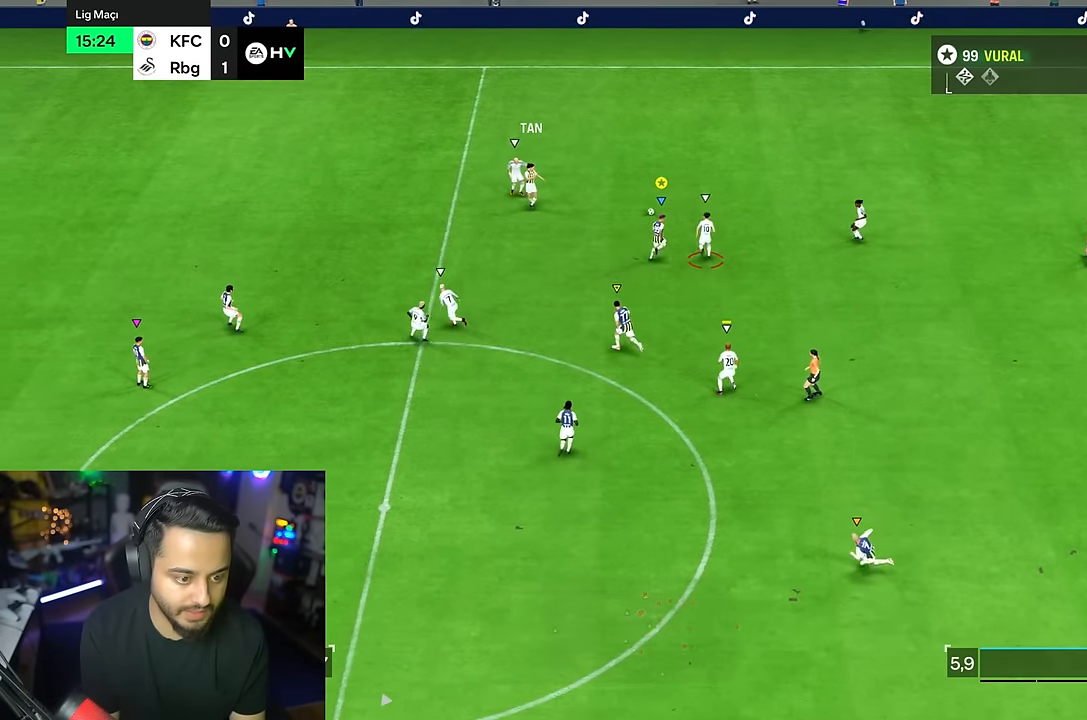
{"dt_ms": 500, "buttons": ["R2"], "left_stick": "up-right", "right_stick": "center", "events": [[50, "R2", "up"], [50, "left_stick", "right"], [333, "R2", "down"], [417, "left_stick", "up-right"]]}
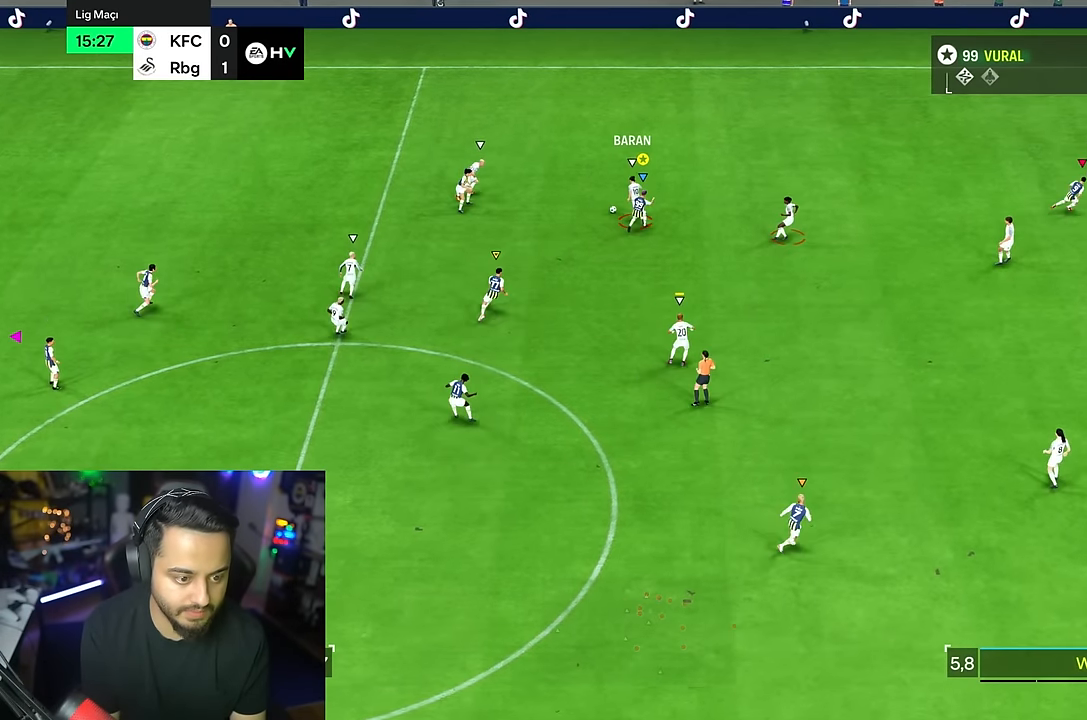
{"dt_ms": 500, "buttons": ["R2"], "left_stick": "left", "right_stick": "center", "events": [[17, "left_stick", "up"], [217, "left_stick", "up-left"], [383, "left_stick", "left"]]}
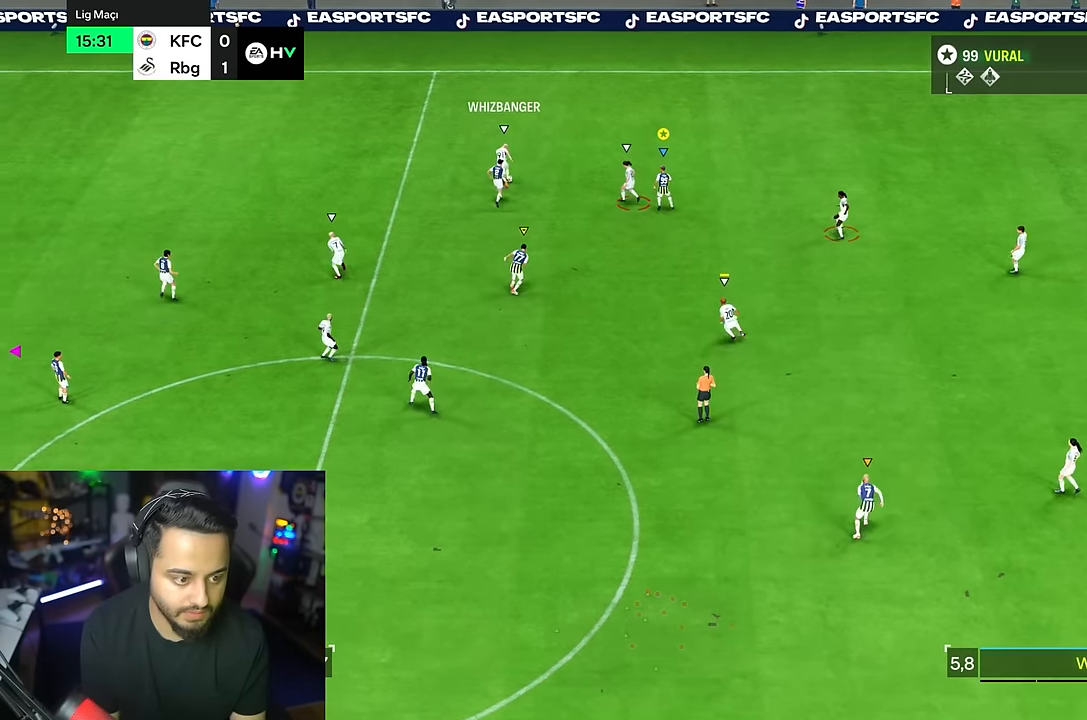
{"dt_ms": 500, "buttons": [], "left_stick": "left", "right_stick": "center", "events": [[233, "R2", "up"]]}
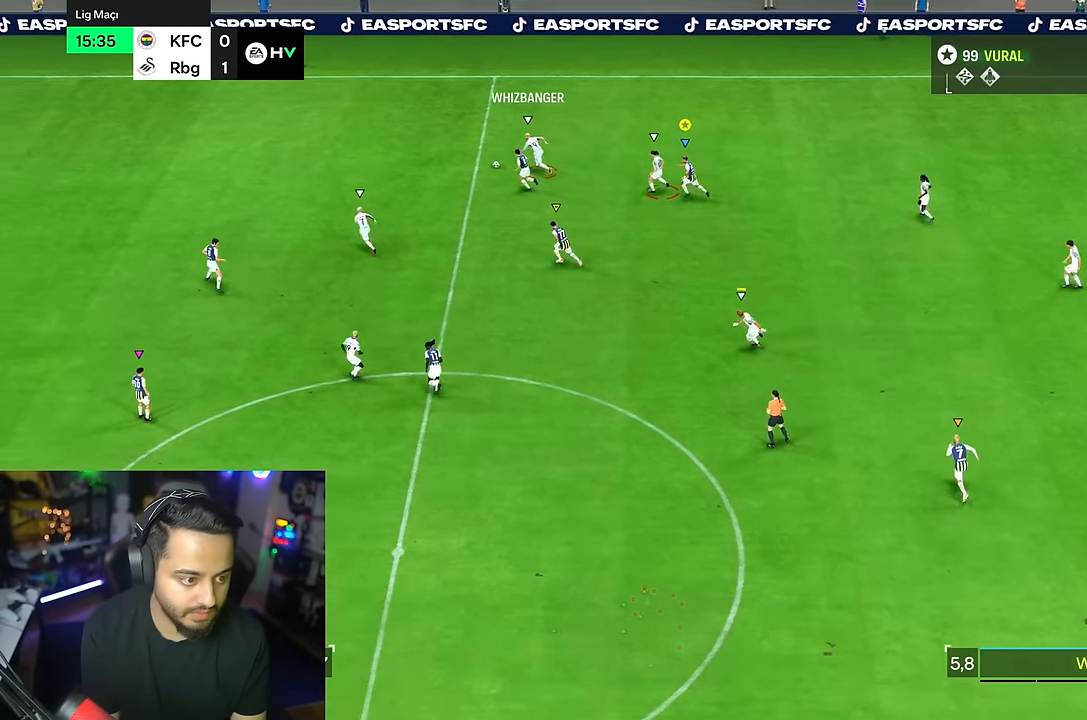
{"dt_ms": 500, "buttons": [], "left_stick": "left", "right_stick": "center", "events": []}
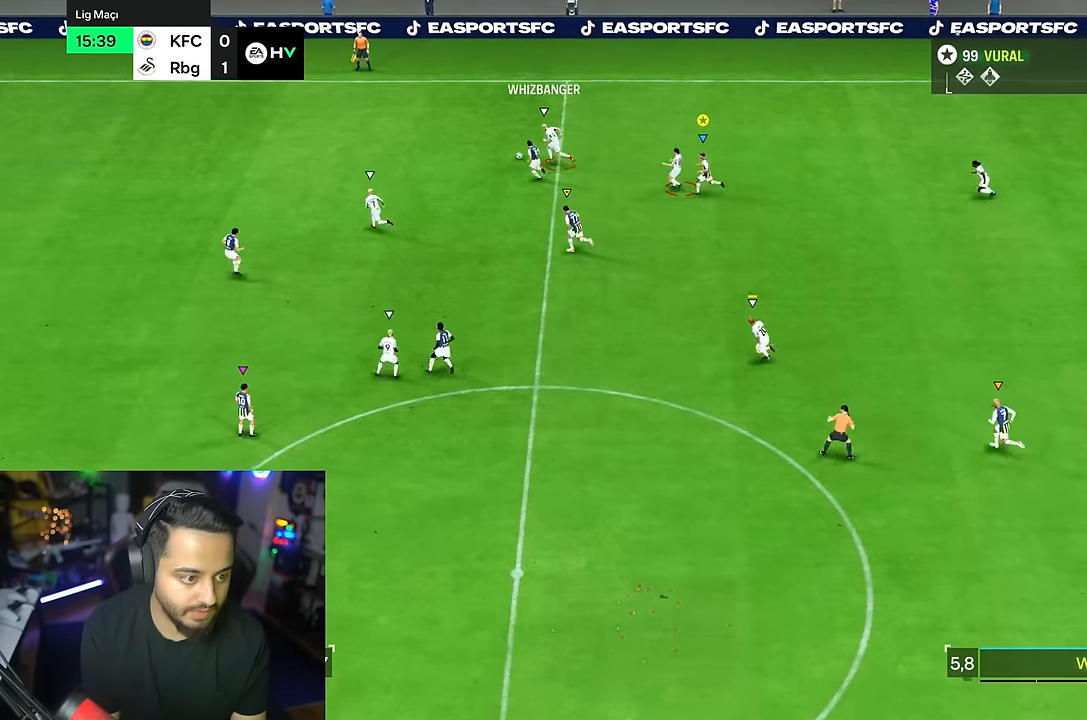
{"dt_ms": 500, "buttons": [], "left_stick": "down-left", "right_stick": "center", "events": [[467, "left_stick", "down-left"]]}
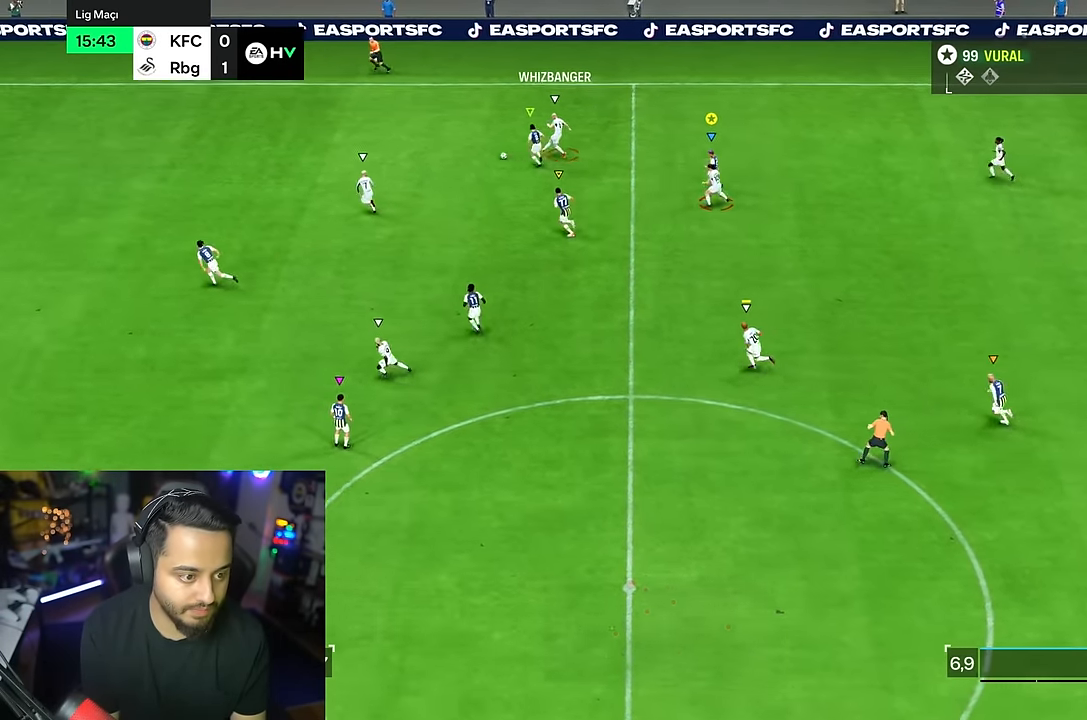
{"dt_ms": 500, "buttons": [], "left_stick": "down-left", "right_stick": "center"}
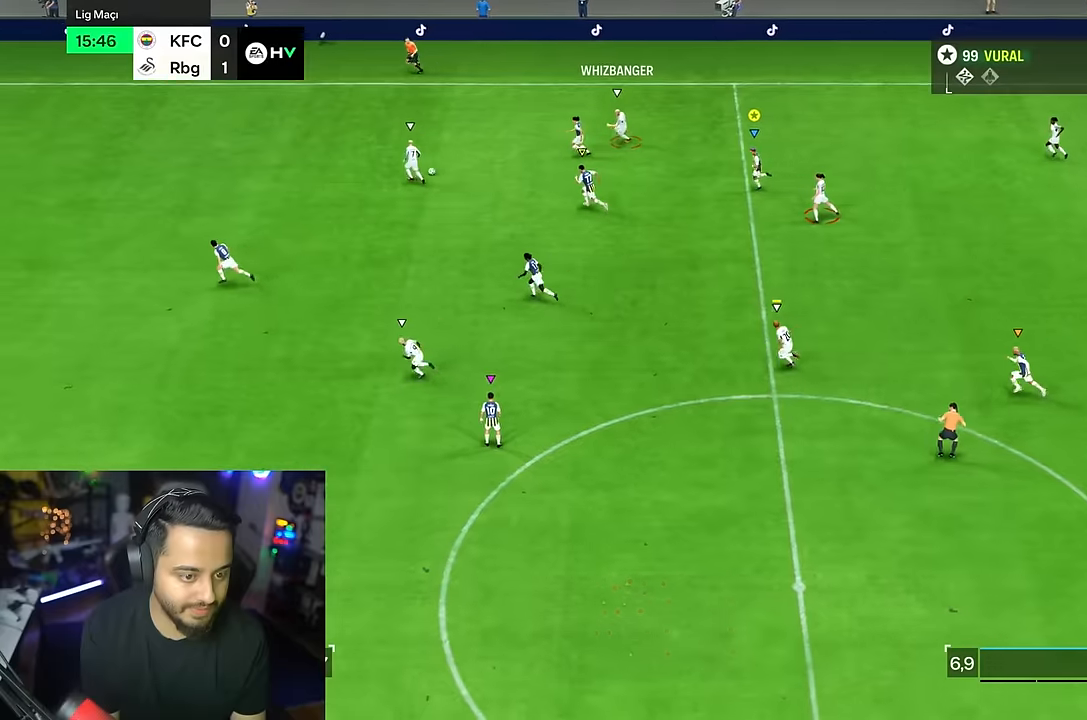
{"dt_ms": 500, "buttons": ["R2"], "left_stick": "down", "right_stick": "center", "events": [[333, "R2", "down"], [383, "left_stick", "down"]]}
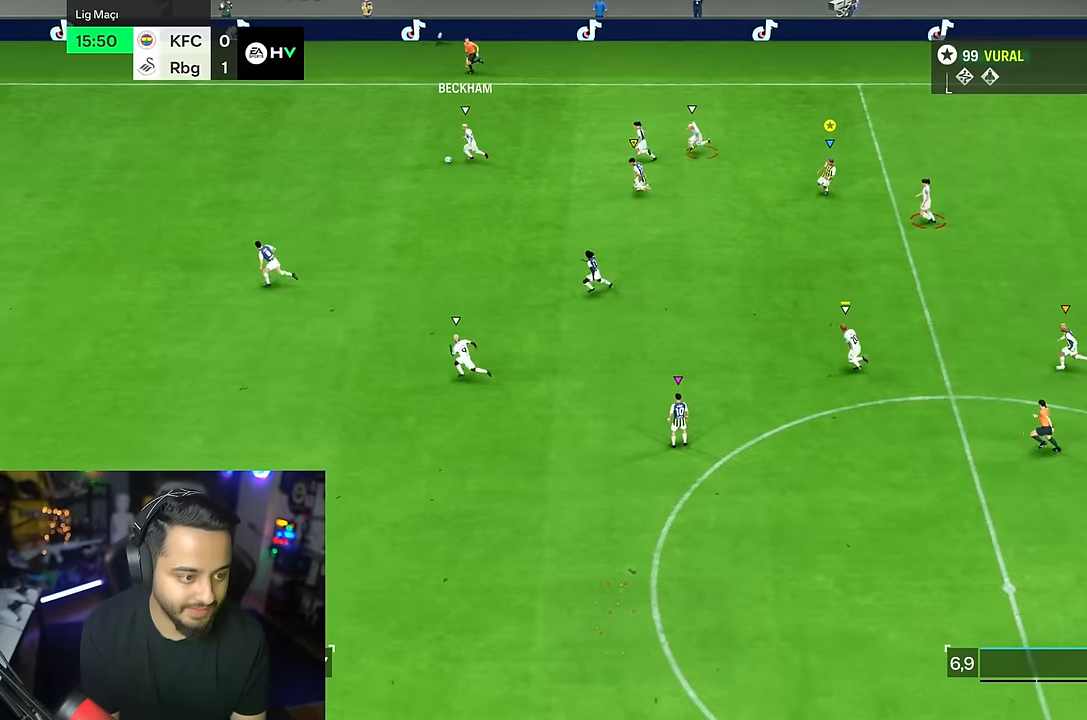
{"dt_ms": 500, "buttons": ["R2"], "left_stick": "down-right", "right_stick": "center", "events": [[83, "left_stick", "down-right"]]}
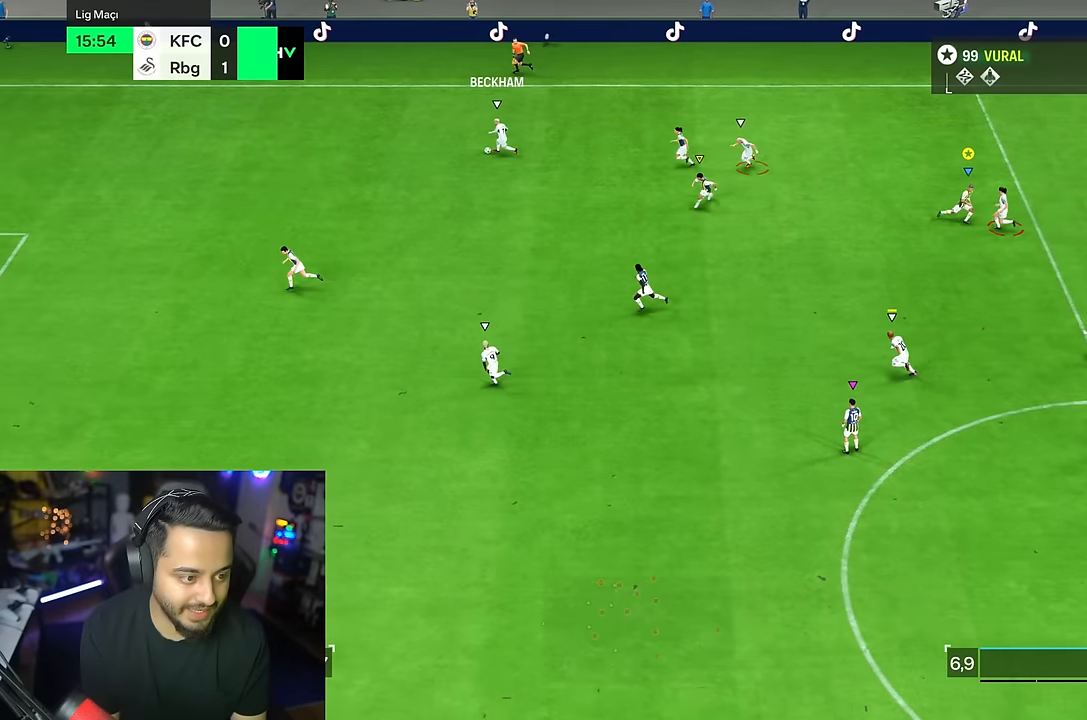
{"dt_ms": 500, "buttons": ["R2"], "left_stick": "down-right", "right_stick": "center", "events": []}